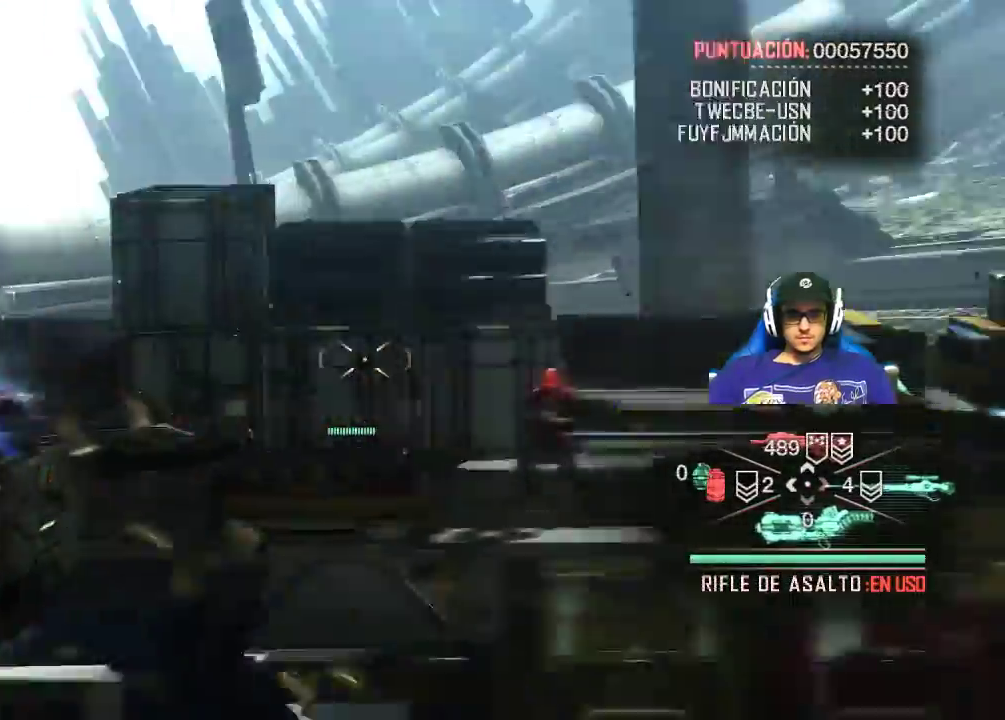
Gameplay with keyboard and mouse; each line is a JSON object with the keys and mouse buttons held at the frame after it. "events" lists presses ("down") and releases ("up") of "1", "2", "3", "4", "5", "a", "alt", "c", "caps_lock", "ctrl", "d", "e", "f", "g", "q", "r", "s", "shift", "space", "t", "tab", "v", "w", "x", "z", "mouse_left", "mouse_wheel" and "mouse_right" between this image and that frame as [ms after this image, input, new state], when the widget could be followed in between. "mouse_left", "mouse_wheel", "mouse_right" = the "left", "wheel", "right" buttons of the "mouse" list. No other keys are recorded. "wheel" means that the mouse wheel is clicked or scrolled. Not read: mouse_move.
{"keys": [], "mouse": ["left", "right"], "events": [[350, "mouse_left", "down"]]}
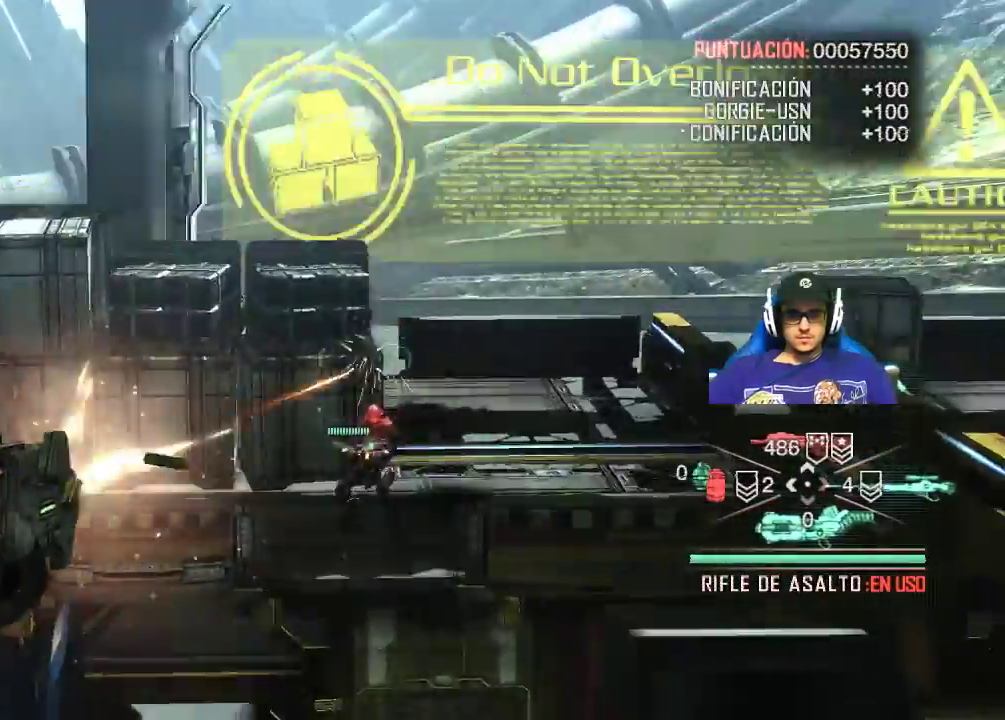
{"keys": [], "mouse": ["left", "right"], "events": []}
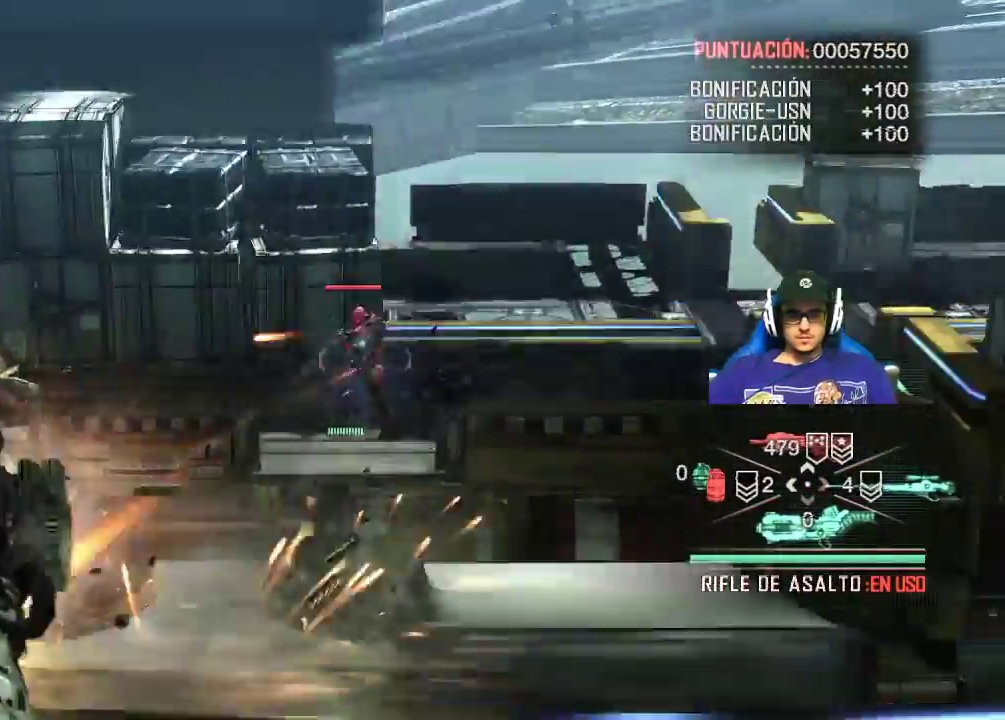
{"keys": [], "mouse": ["left", "right"], "events": []}
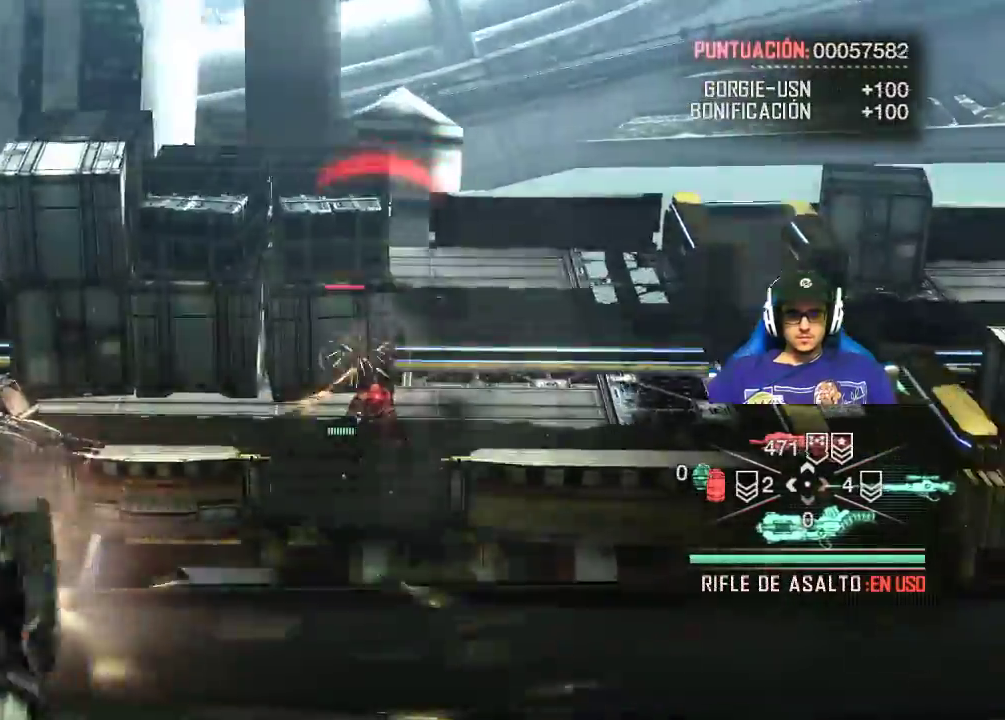
{"keys": [], "mouse": ["left", "right"], "events": []}
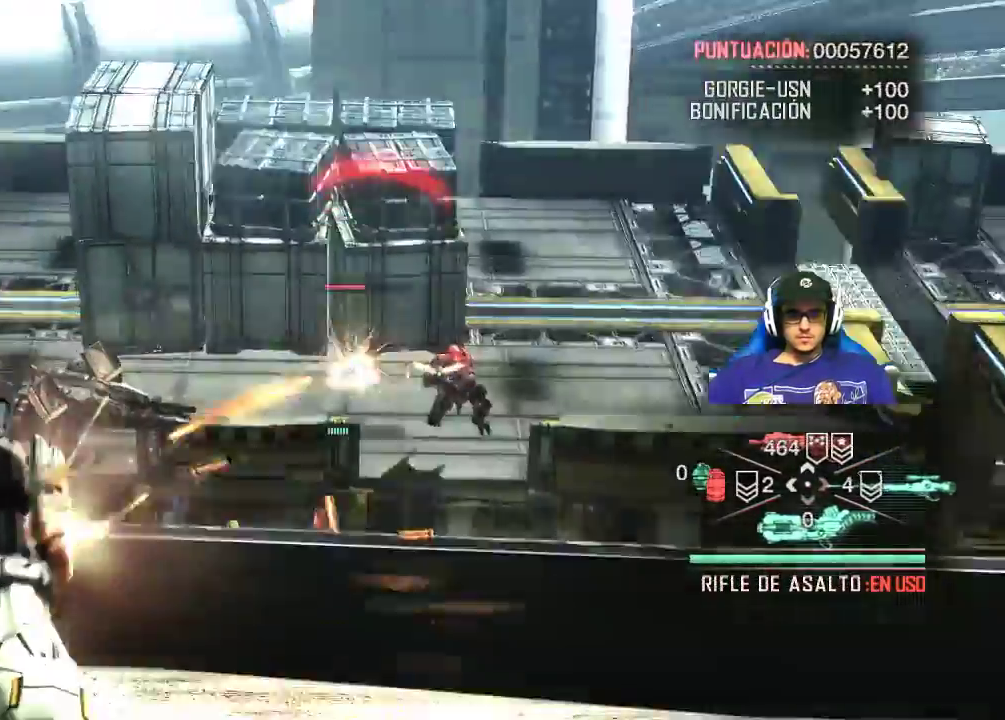
{"keys": [], "mouse": ["right"], "events": [[500, "mouse_left", "up"]]}
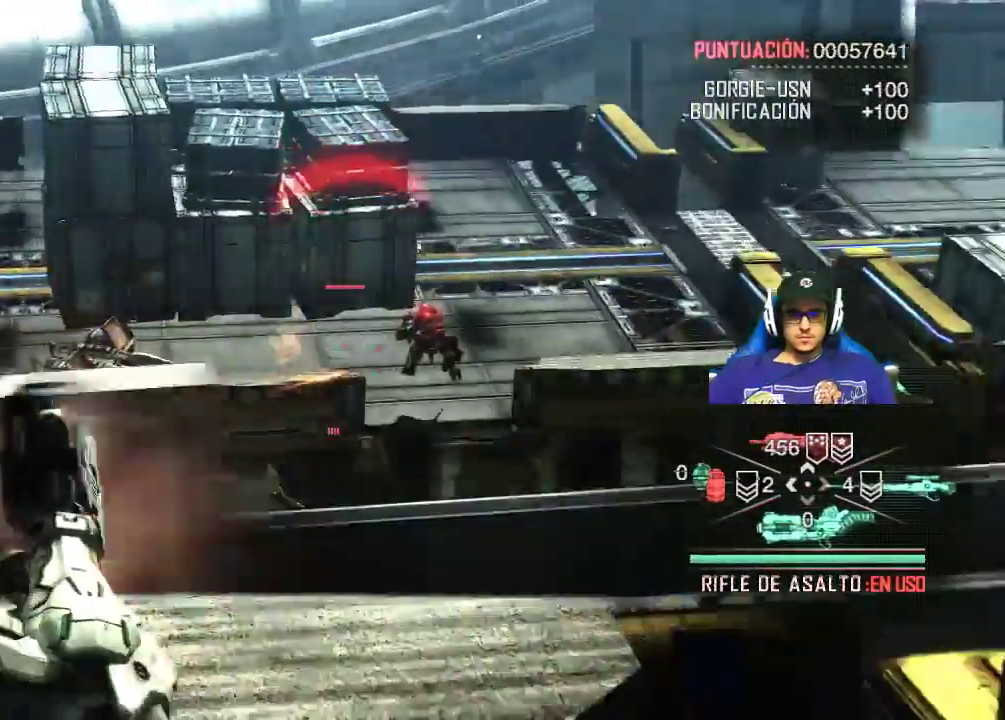
{"keys": [], "mouse": [], "events": [[200, "mouse_right", "up"]]}
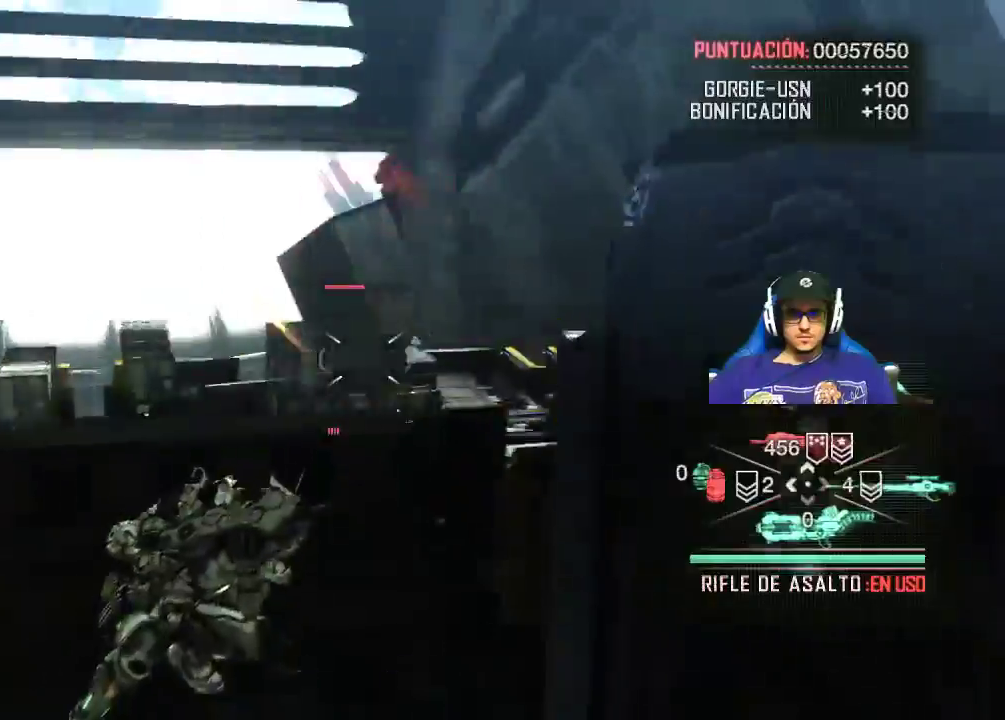
{"keys": [], "mouse": ["right"], "events": [[167, "mouse_right", "down"]]}
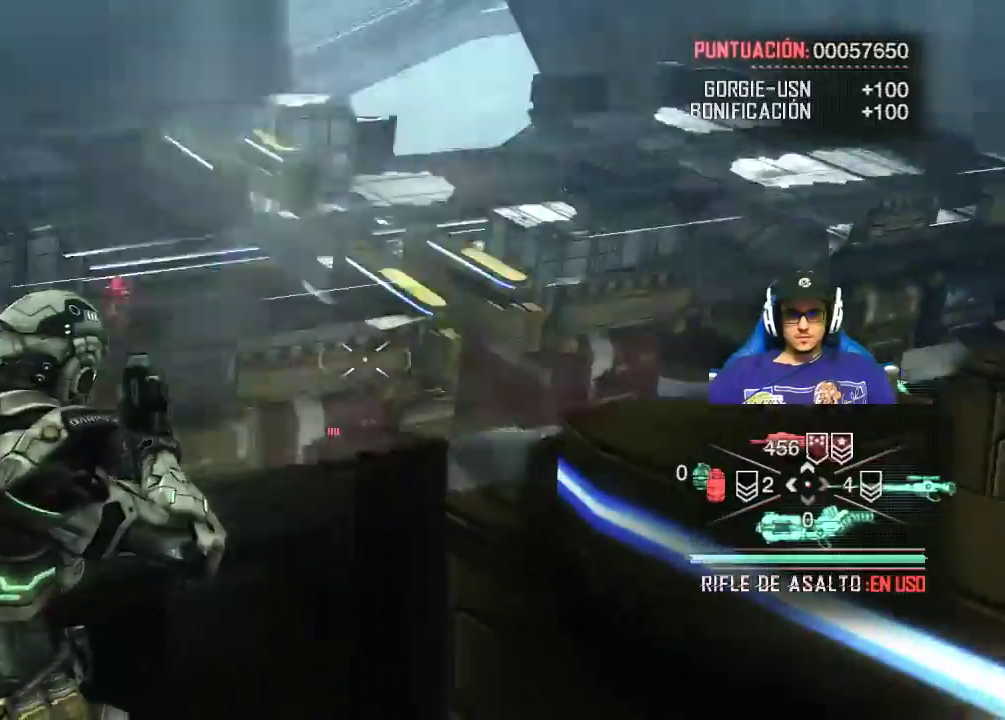
{"keys": [], "mouse": ["right"], "events": []}
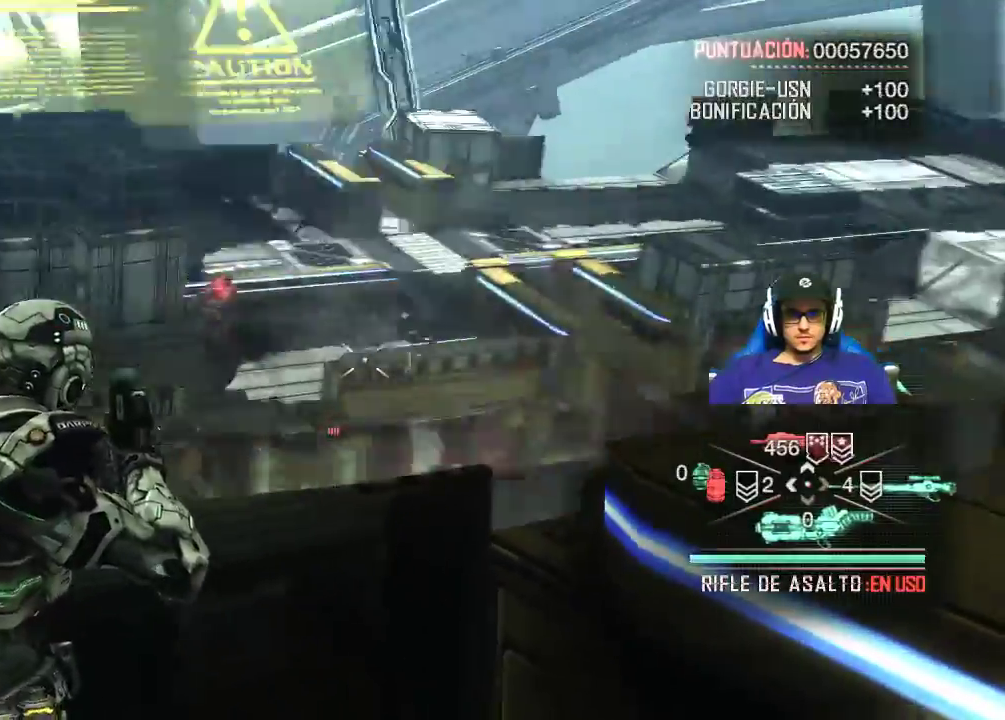
{"keys": [], "mouse": ["left", "right"], "events": [[150, "mouse_left", "down"]]}
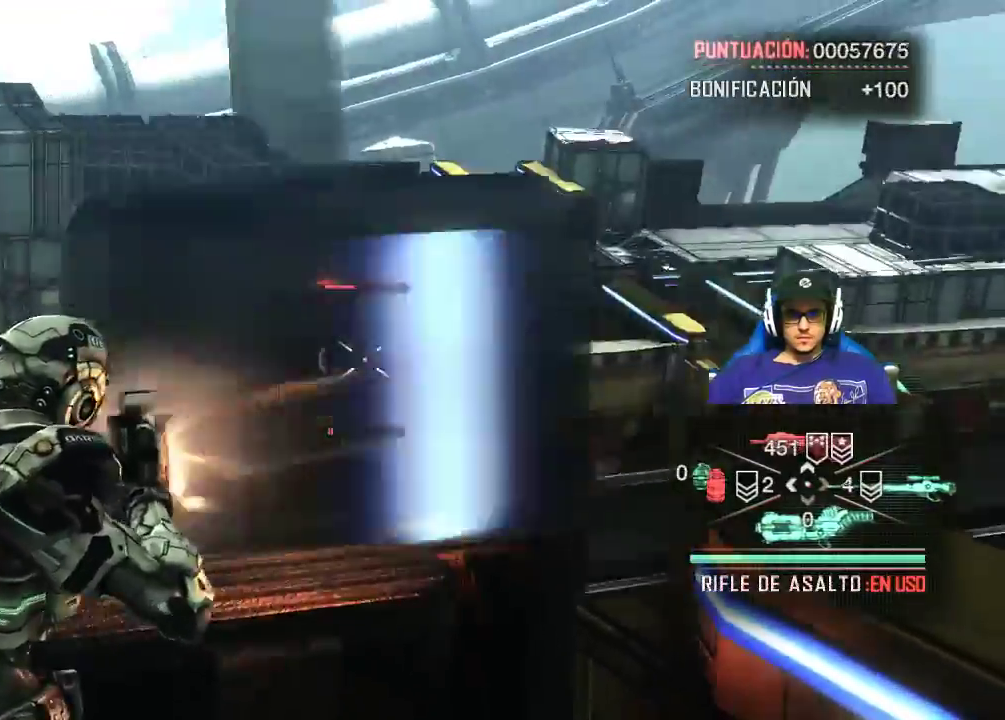
{"keys": [], "mouse": ["left", "right"], "events": []}
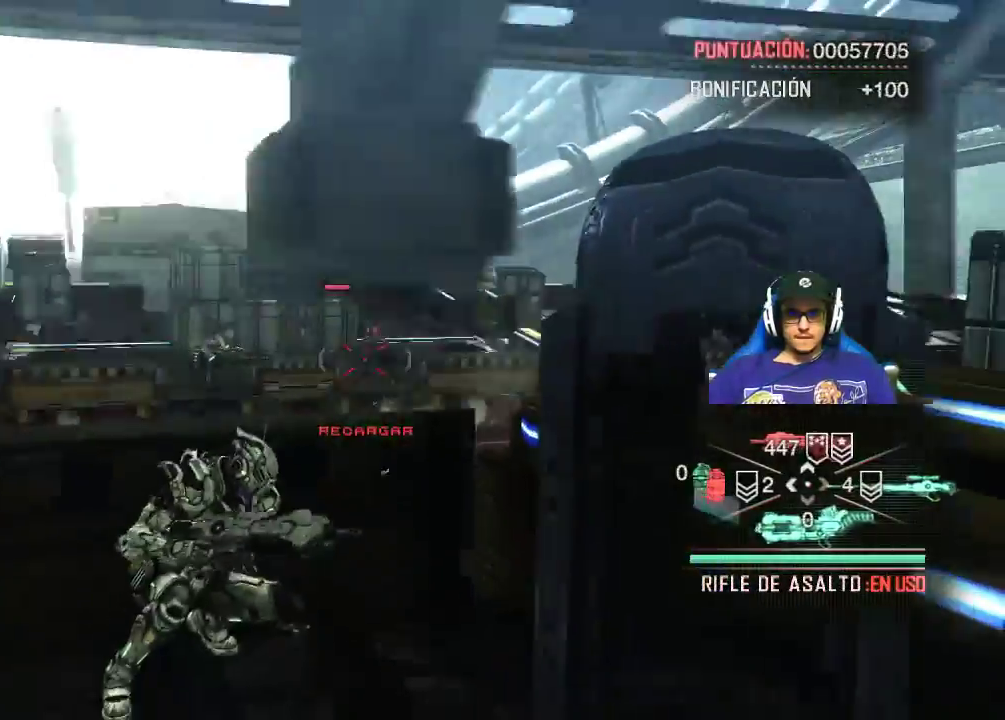
{"keys": [], "mouse": ["left", "right"], "events": [[184, "mouse_left", "up"], [450, "mouse_left", "down"]]}
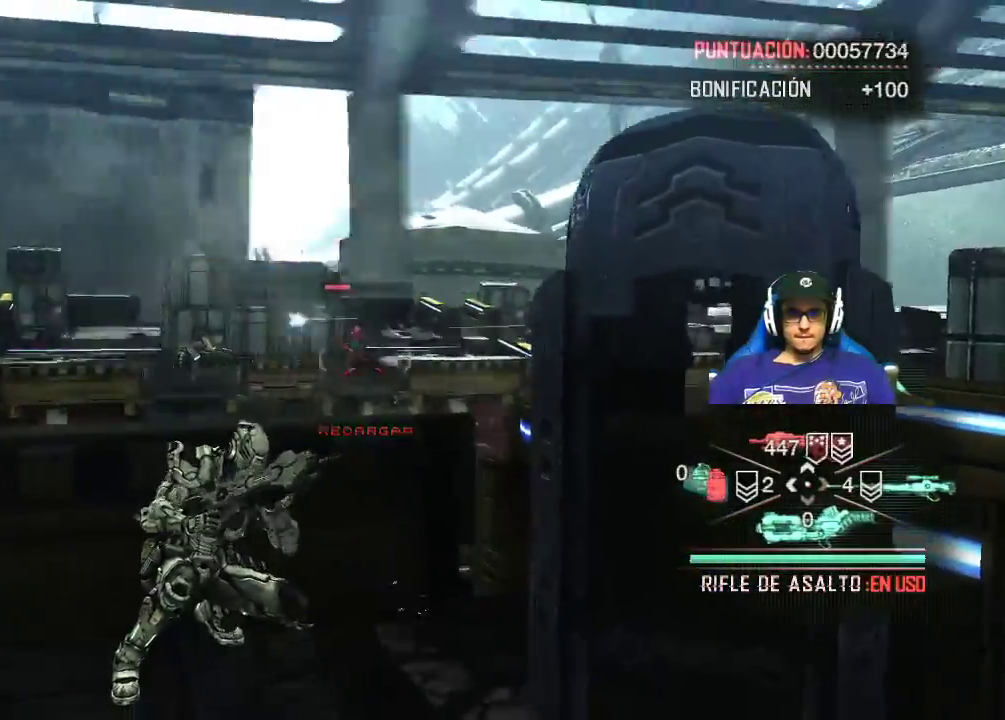
{"keys": [], "mouse": ["right"], "events": [[434, "mouse_left", "up"]]}
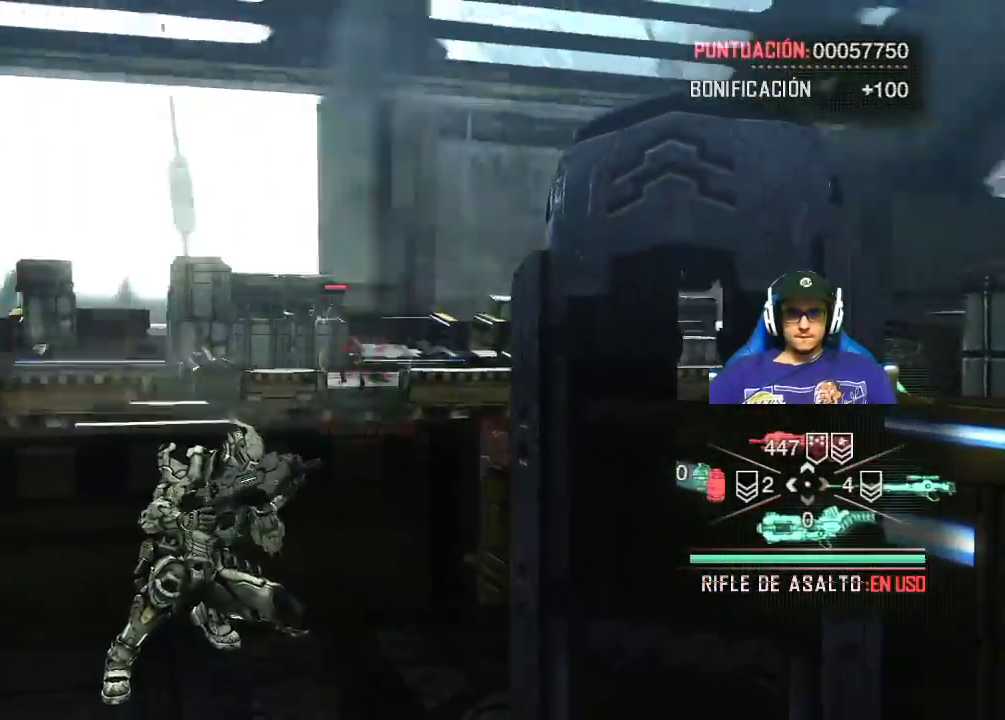
{"keys": [], "mouse": ["left", "right"], "events": [[117, "mouse_left", "down"]]}
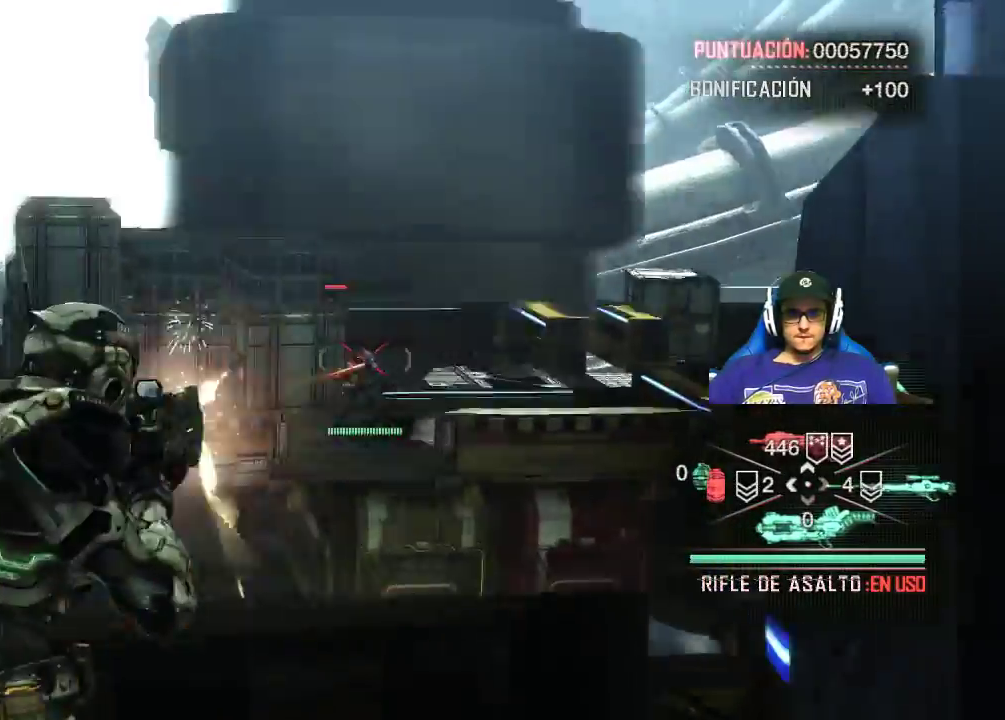
{"keys": [], "mouse": ["right"], "events": [[450, "mouse_left", "up"]]}
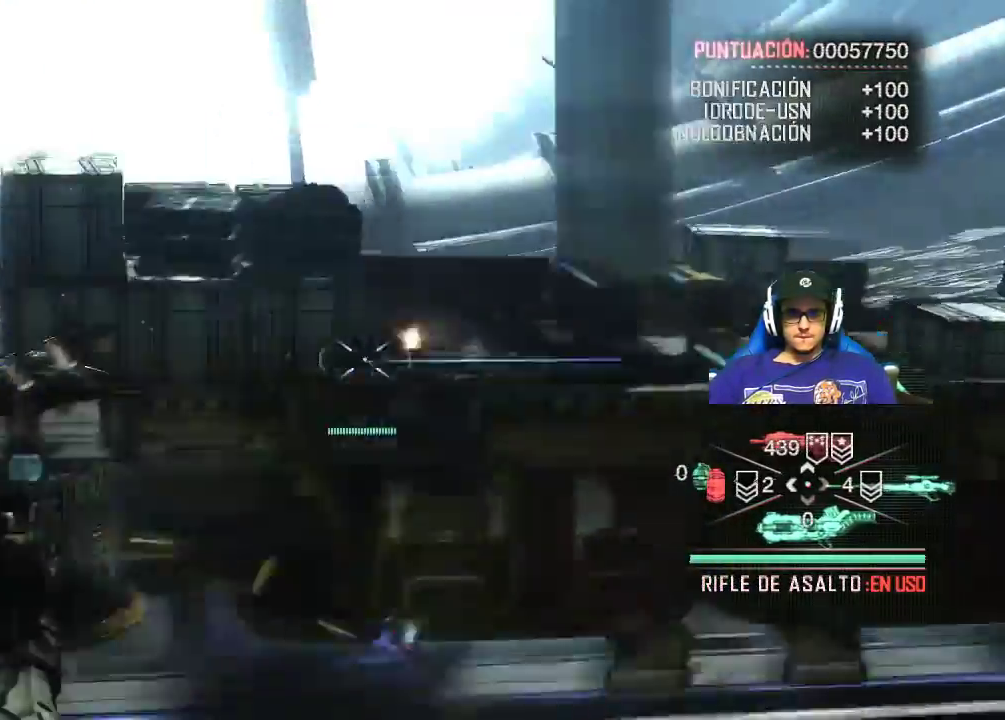
{"keys": [], "mouse": [], "events": [[150, "mouse_right", "up"]]}
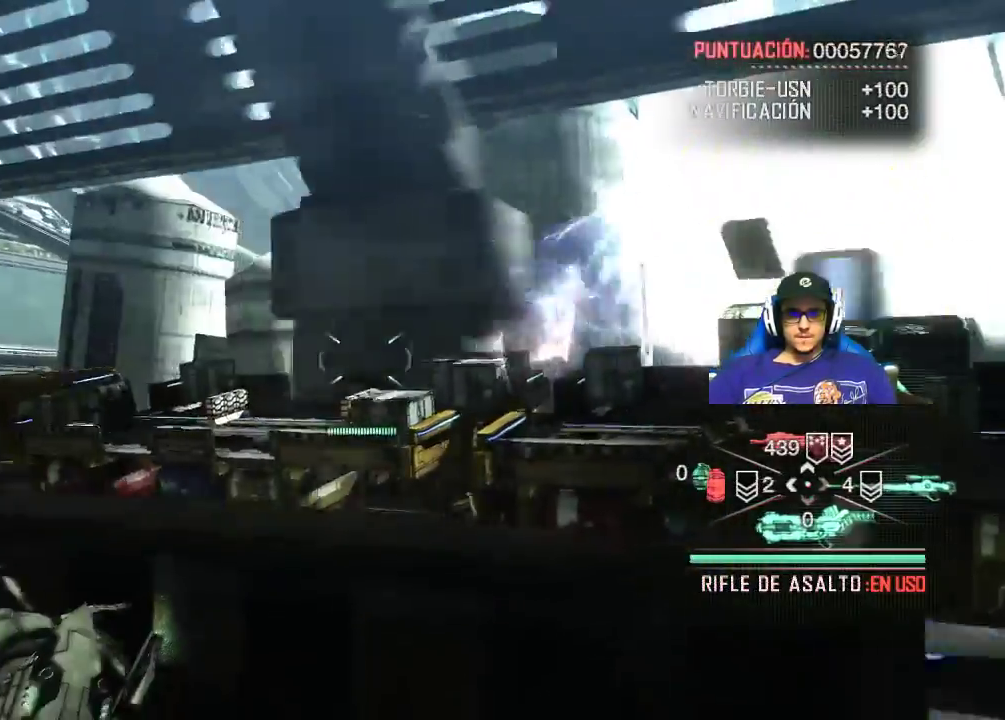
{"keys": [], "mouse": [], "events": []}
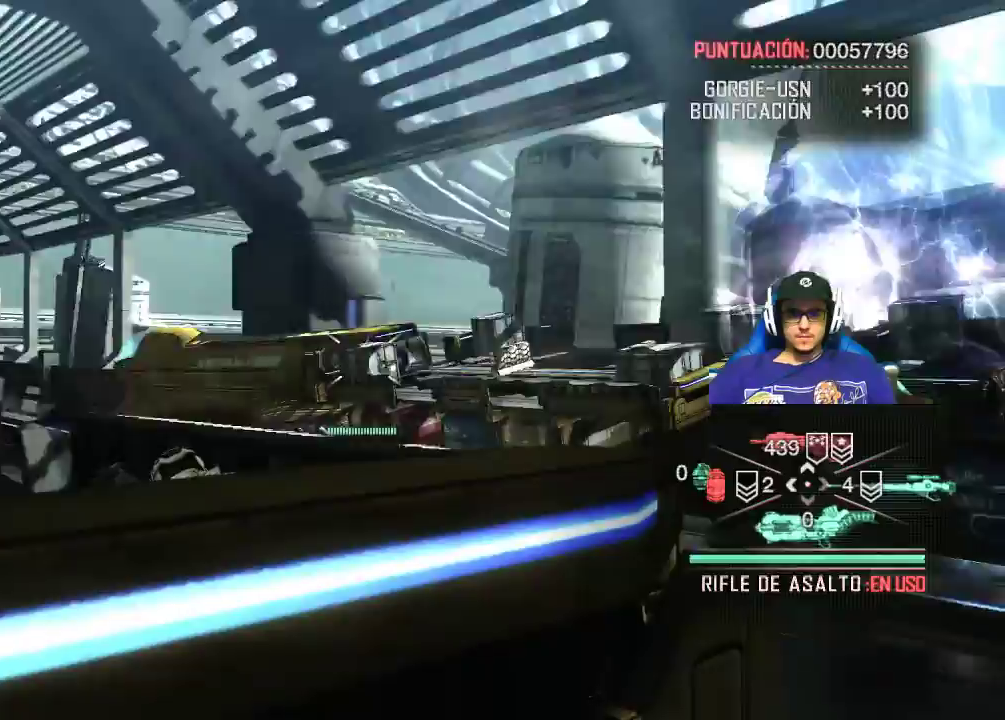
{"keys": [], "mouse": [], "events": []}
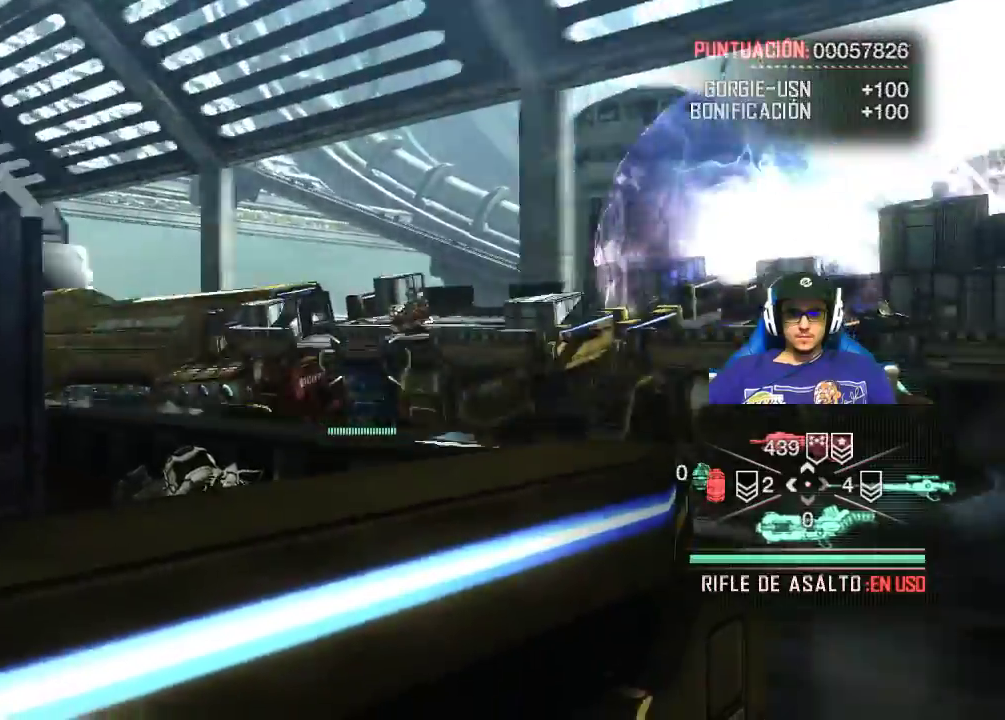
{"keys": [], "mouse": [], "events": []}
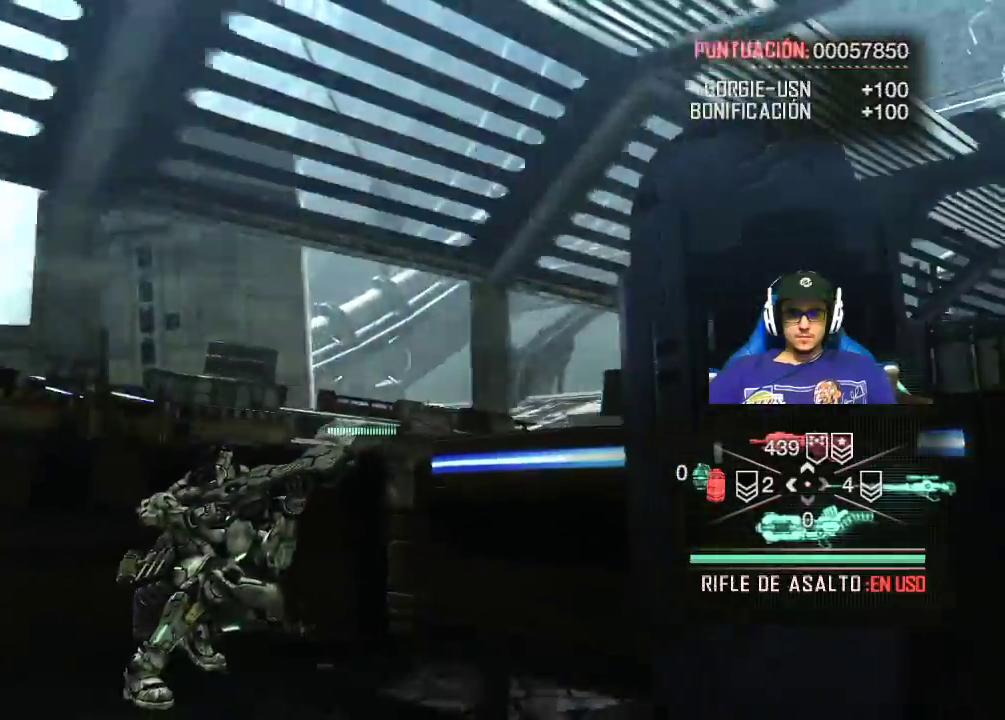
{"keys": [], "mouse": [], "events": []}
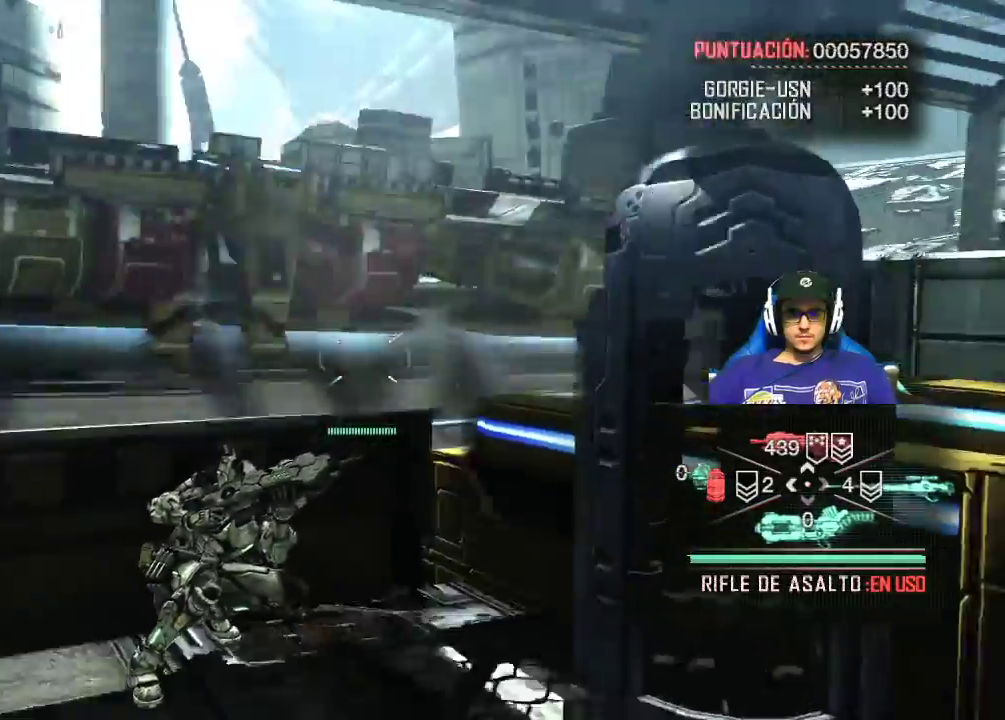
{"keys": [], "mouse": [], "events": []}
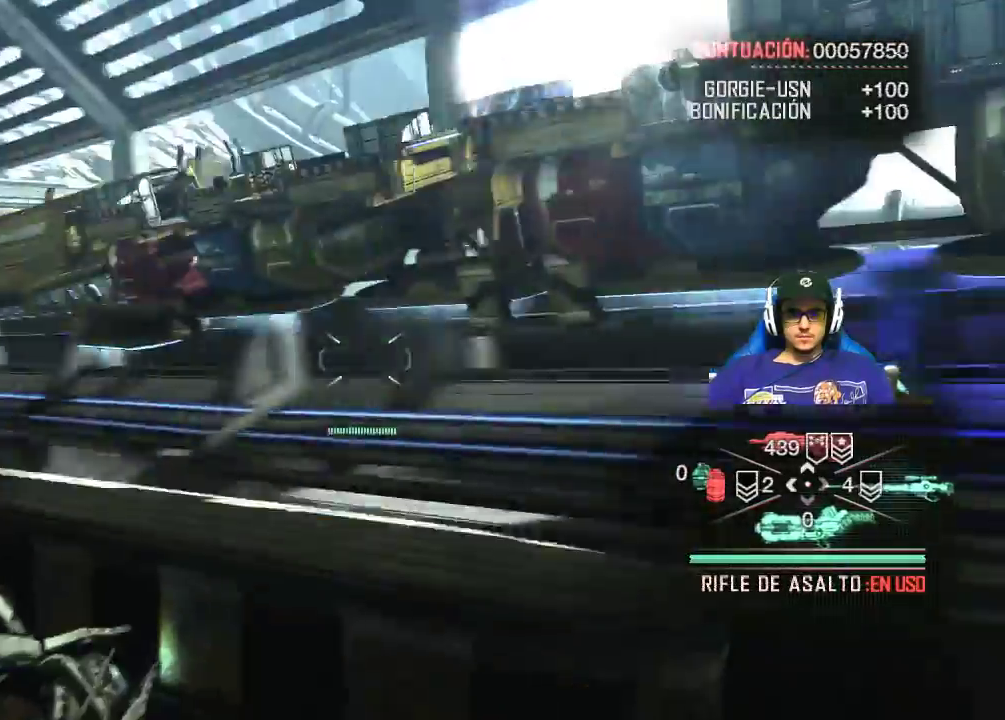
{"keys": [], "mouse": [], "events": []}